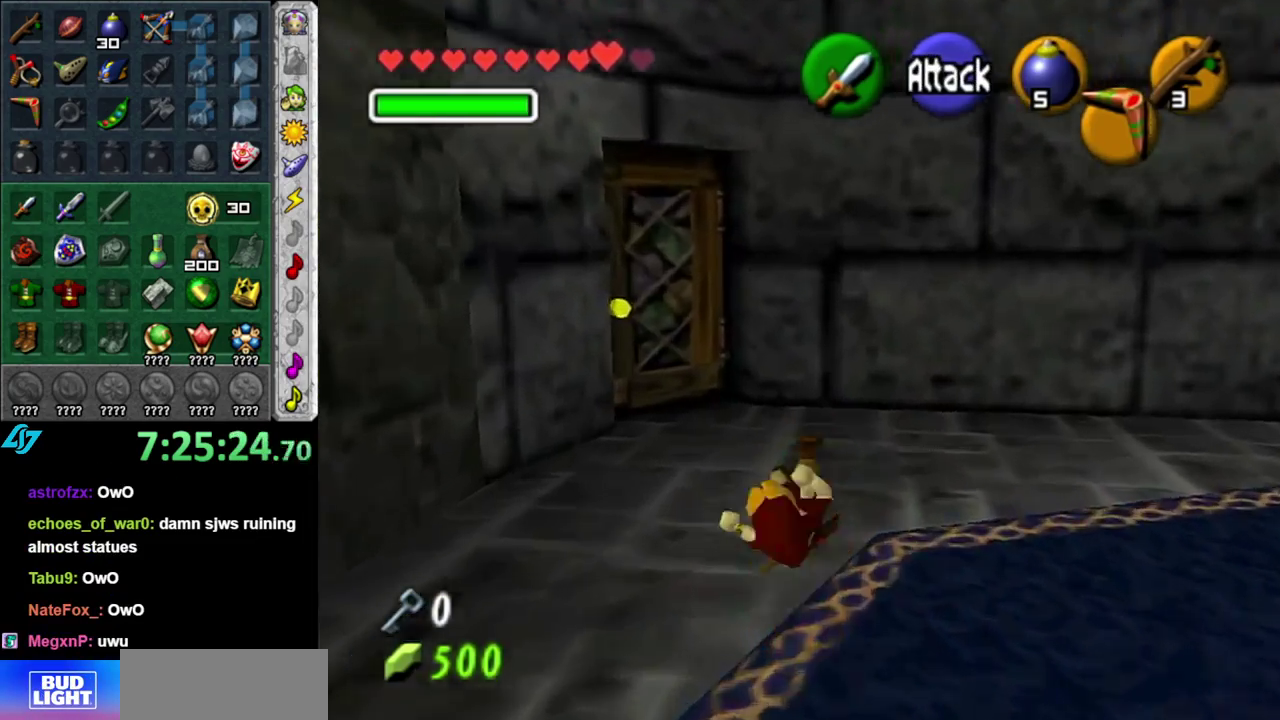
Gameplay with a controller (Nintendo layout); each line is a JSON object with the inputs held at the frame after it. "events" lists button and stick changes between this image and that frame as [ms after this image, input, new state], when the widget could be followed in between. This overlay highlights the sticks when they move; stick clicks (L3 R3) are not distinguishable. Not read: L3 R2 R3 Y.
{"buttons": [], "left_stick": "center", "right_stick": "center", "events": [[50, "left_stick", "down-right"], [267, "L1", "down"], [267, "left_stick", "center"], [483, "L1", "up"]]}
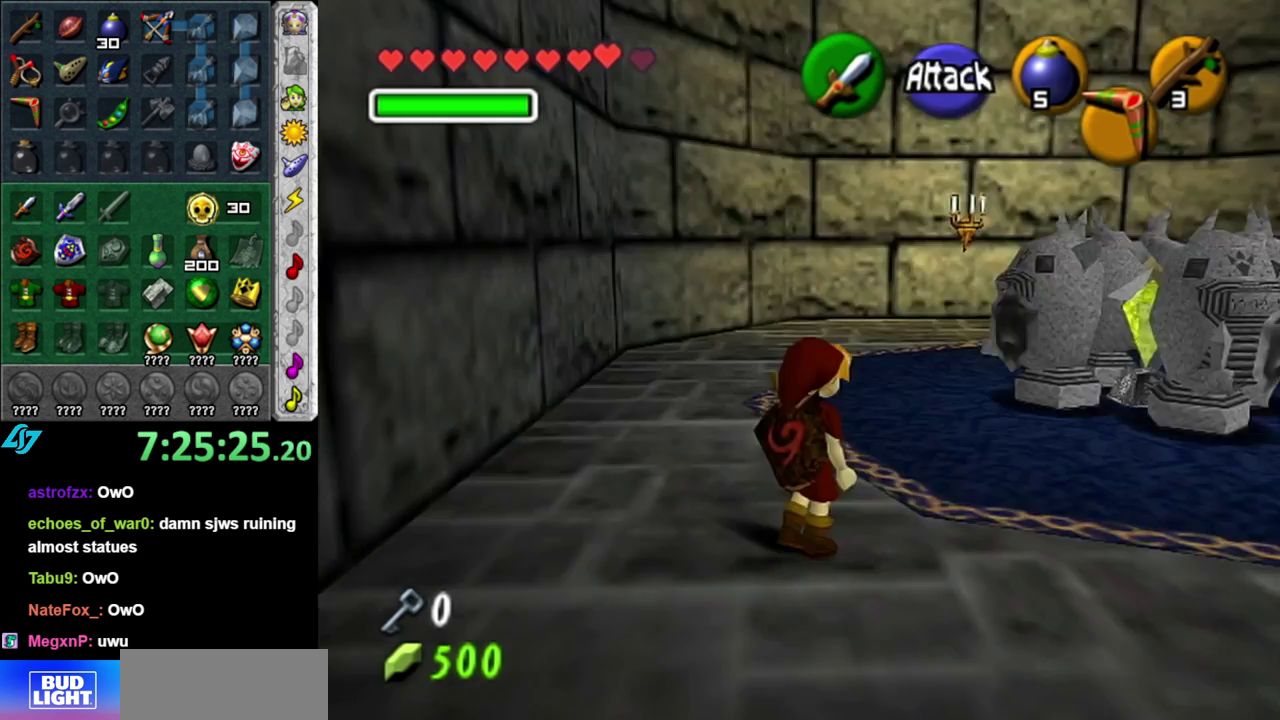
{"buttons": ["L1"], "left_stick": "center", "right_stick": "center", "events": [[117, "left_stick", "down"], [333, "L1", "down"], [400, "left_stick", "center"]]}
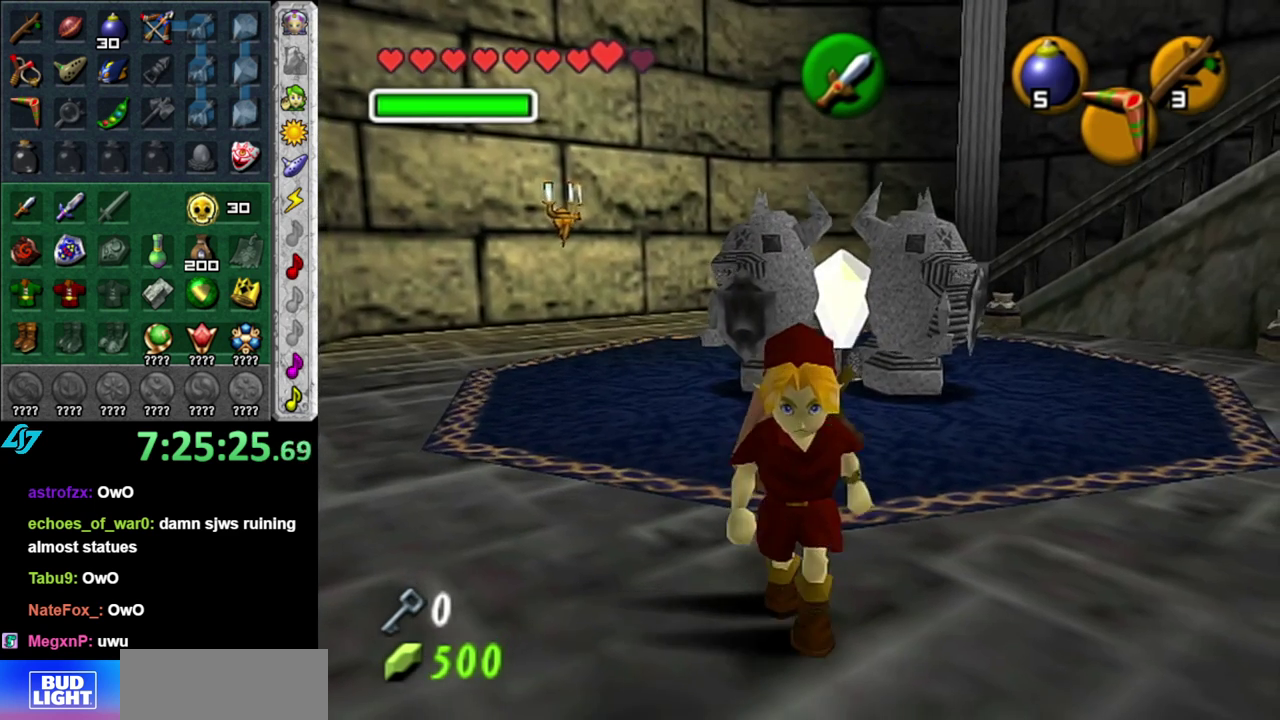
{"buttons": [], "left_stick": "up", "right_stick": "center", "events": [[83, "L1", "up"], [167, "left_stick", "up"]]}
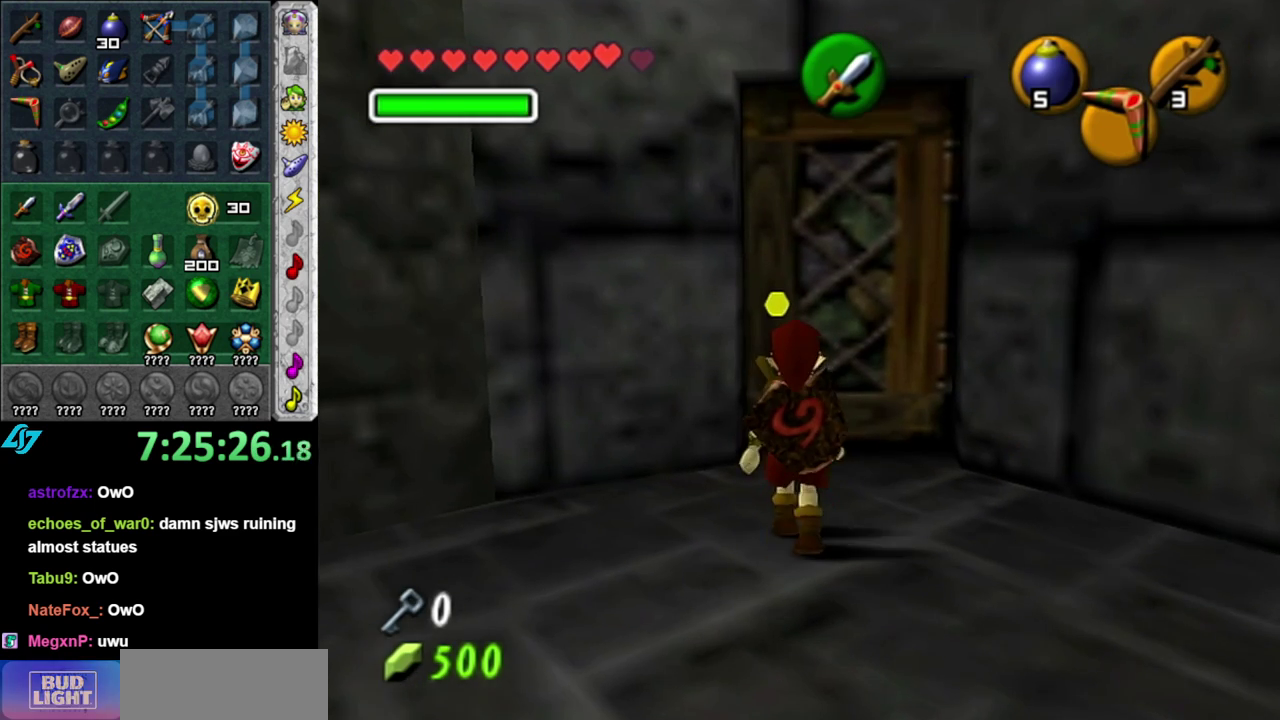
{"buttons": [], "left_stick": "center", "right_stick": "center", "events": [[17, "left_stick", "up-right"], [150, "A", "down"], [167, "left_stick", "up"], [267, "A", "up"], [267, "left_stick", "center"], [333, "A", "down"], [433, "A", "up"]]}
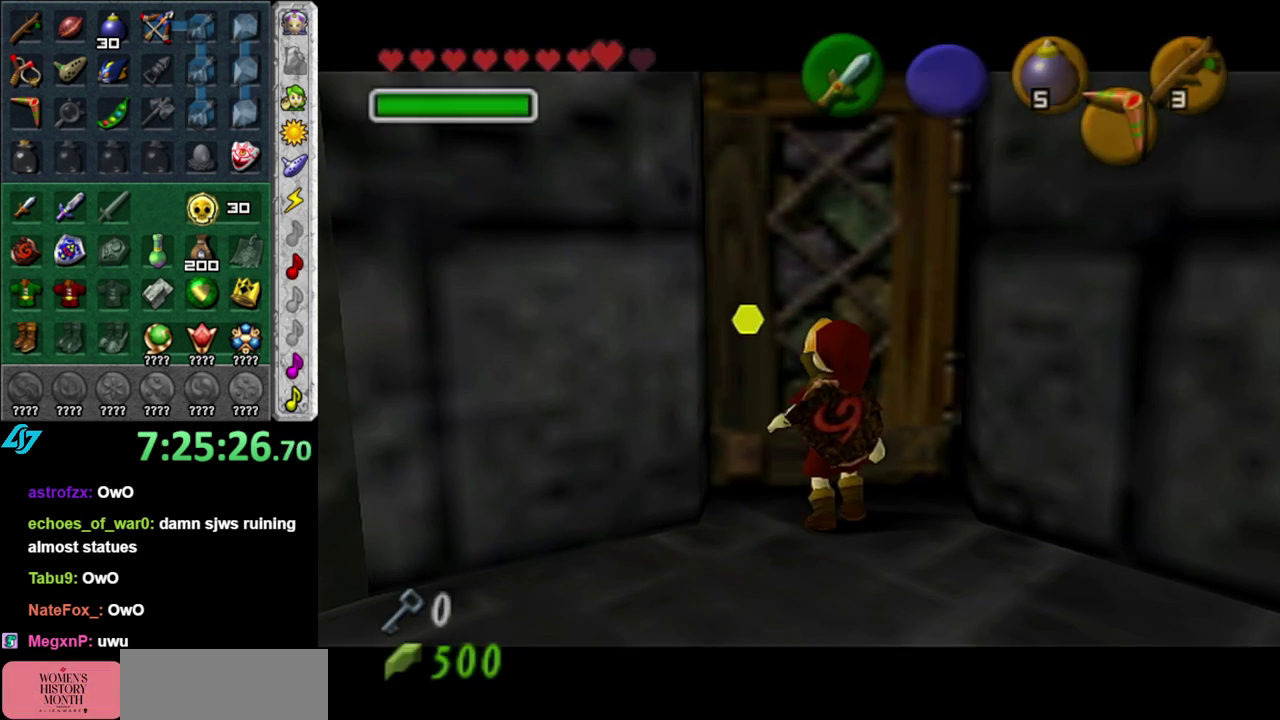
{"buttons": [], "left_stick": "center", "right_stick": "center", "events": [[17, "A", "down"], [150, "A", "up"]]}
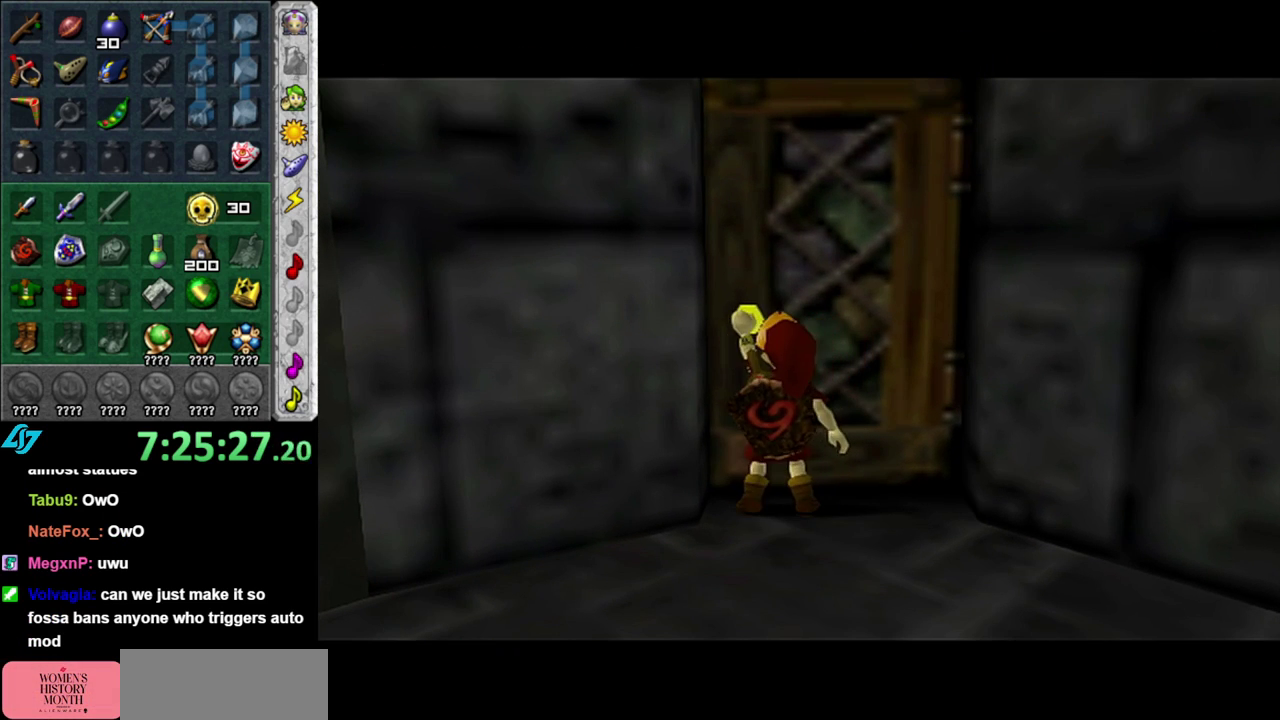
{"buttons": [], "left_stick": "center", "right_stick": "center", "events": []}
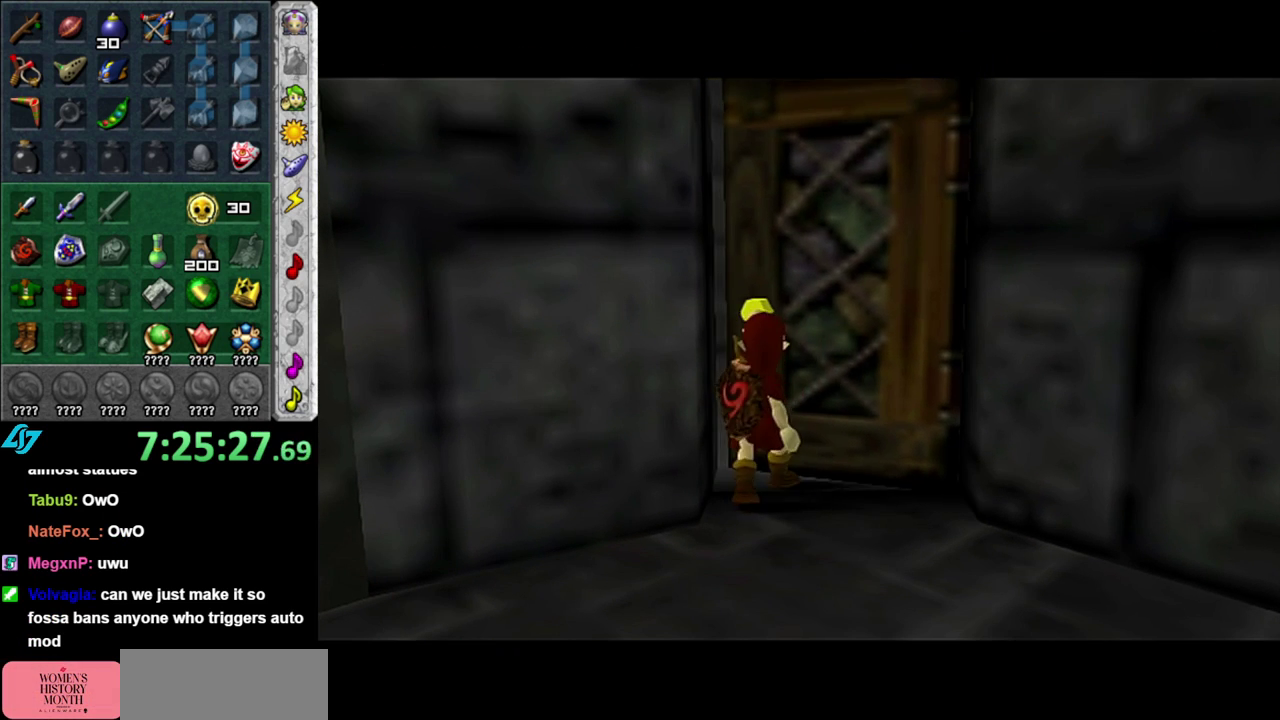
{"buttons": [], "left_stick": "center", "right_stick": "center", "events": []}
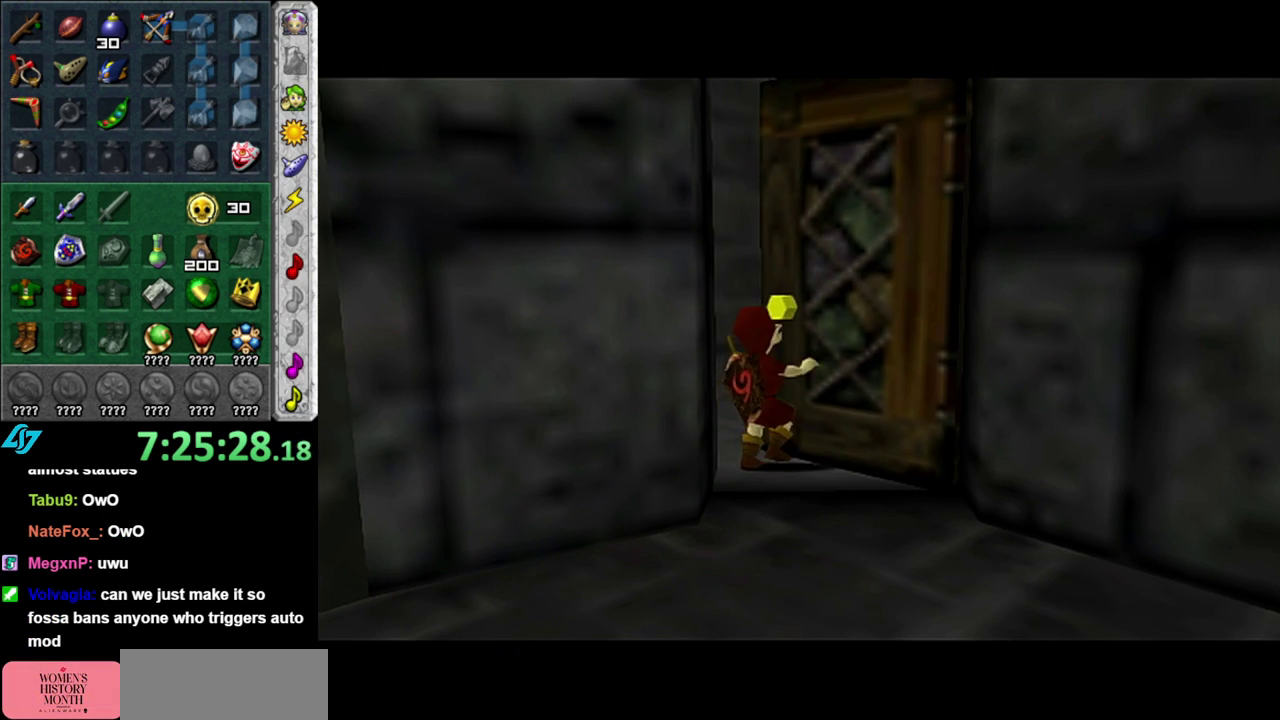
{"buttons": [], "left_stick": "center", "right_stick": "center", "events": []}
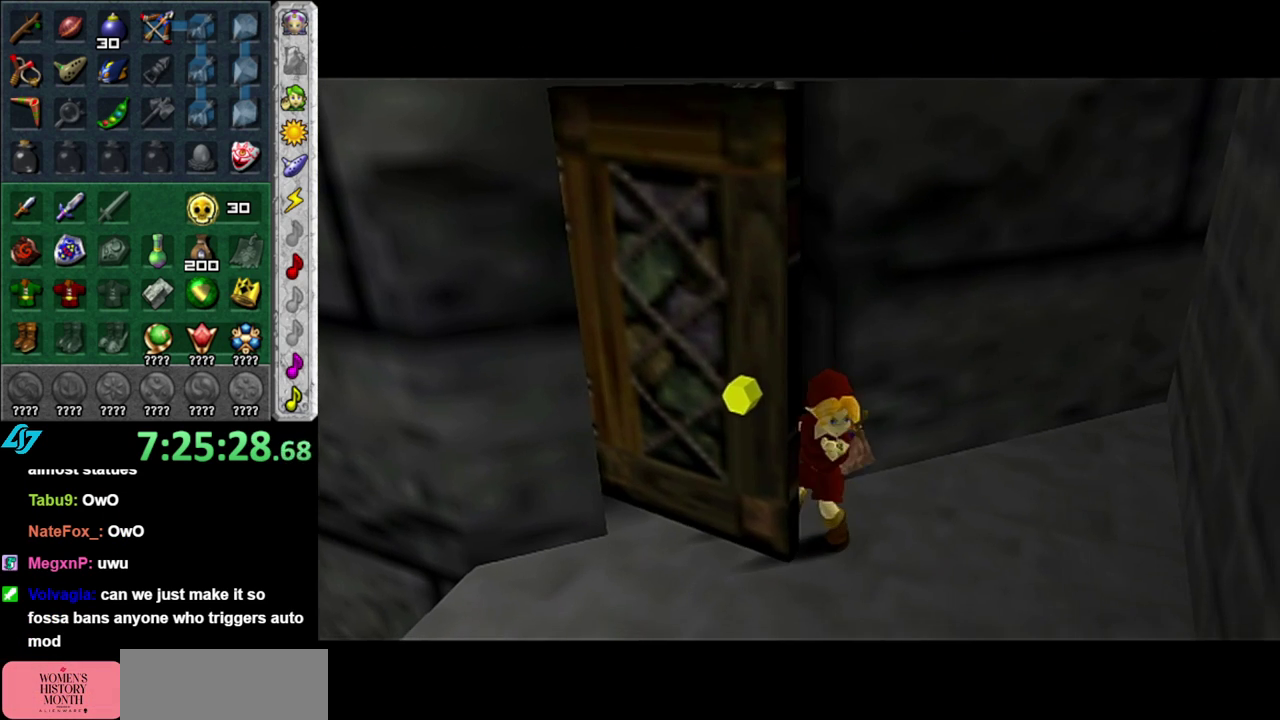
{"buttons": [], "left_stick": "center", "right_stick": "center", "events": []}
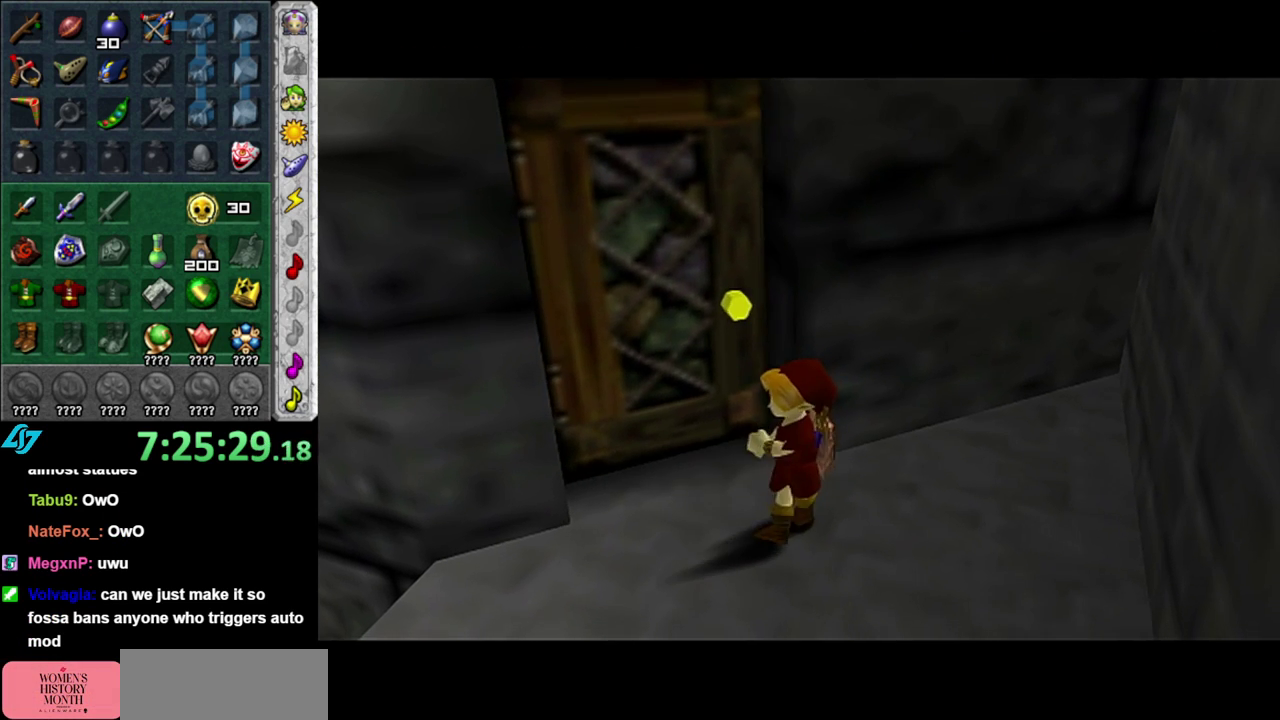
{"buttons": [], "left_stick": "center", "right_stick": "center", "events": []}
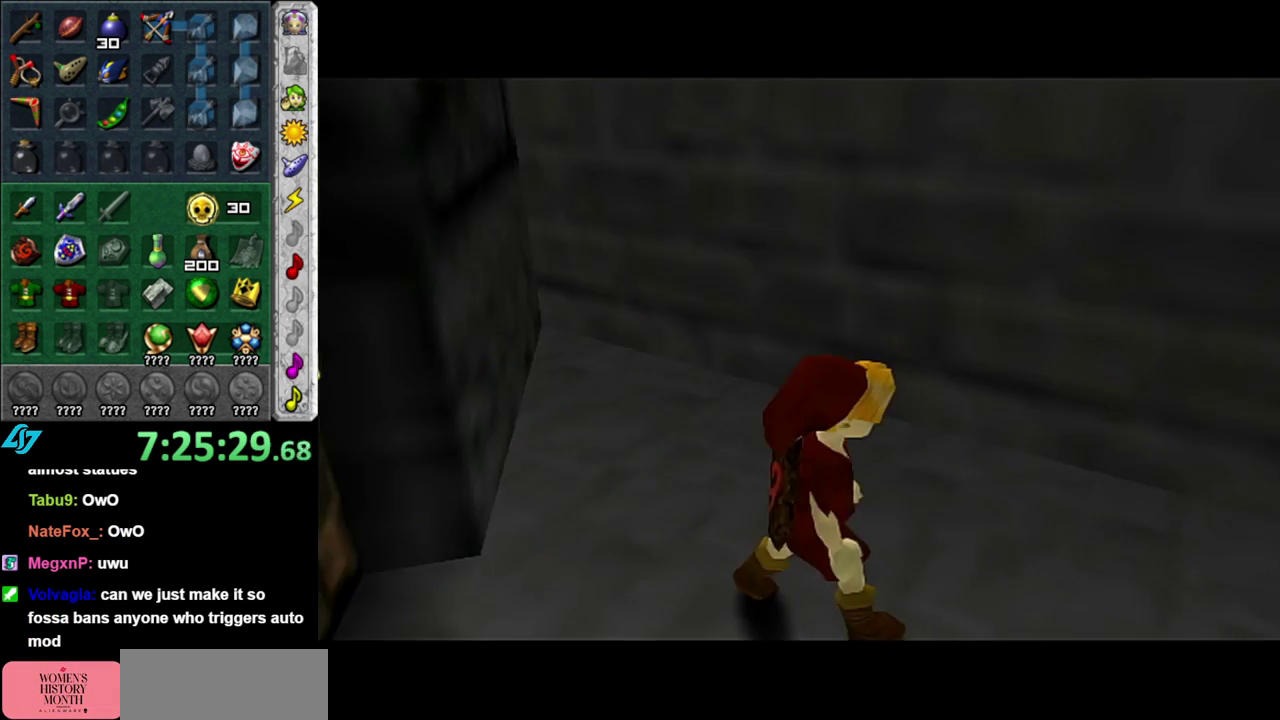
{"buttons": [], "left_stick": "right", "right_stick": "center", "events": [[483, "left_stick", "right"]]}
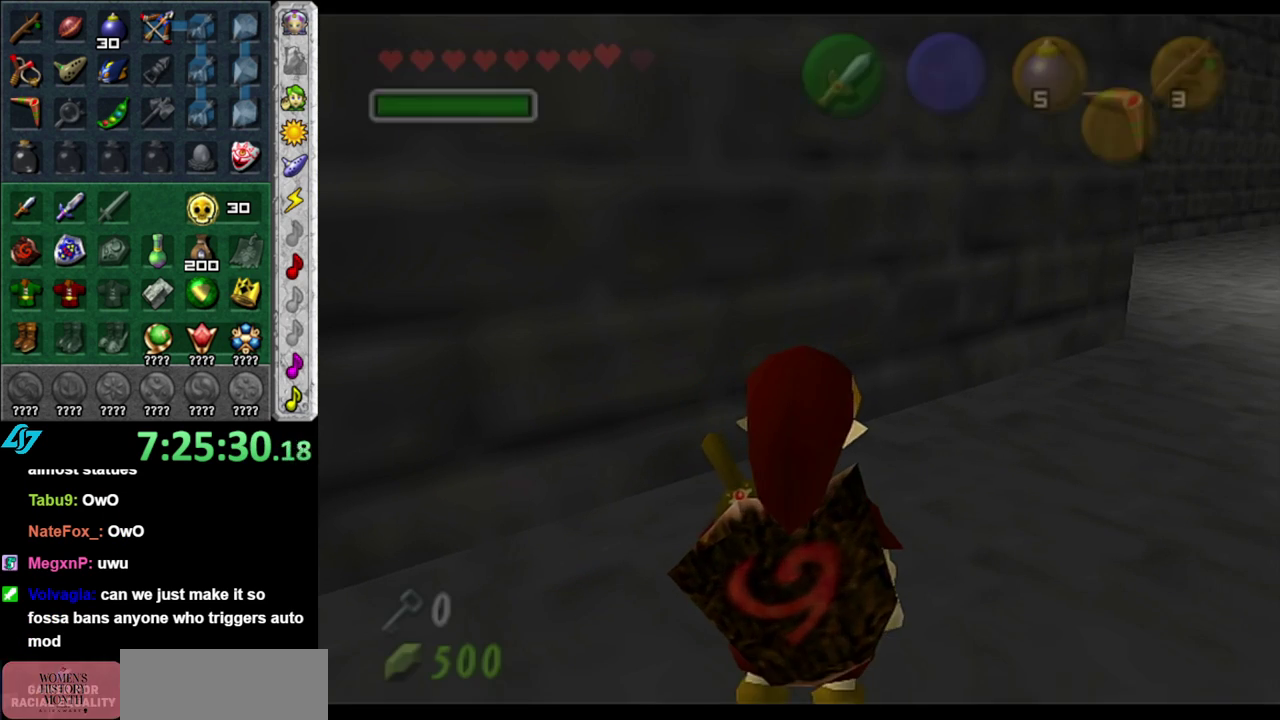
{"buttons": [], "left_stick": "up", "right_stick": "center", "events": [[83, "L1", "down"], [117, "left_stick", "center"], [333, "L1", "up"], [433, "left_stick", "up"]]}
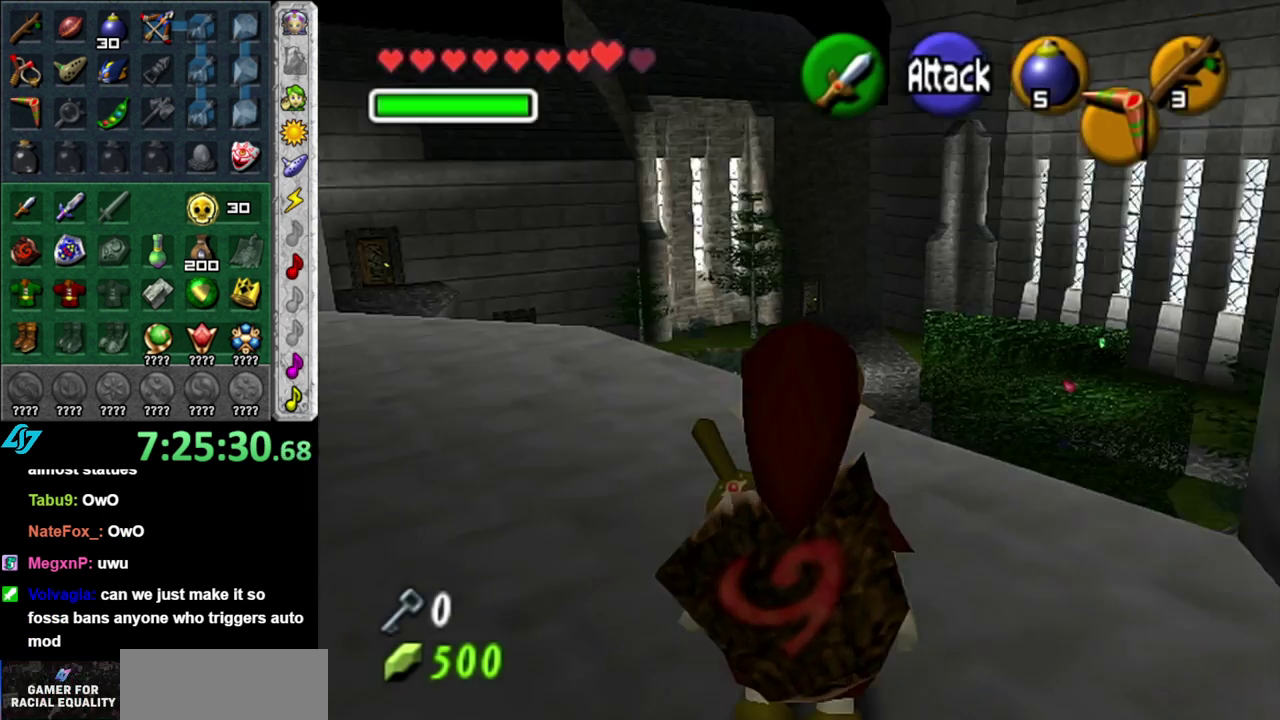
{"buttons": [], "left_stick": "up-left", "right_stick": "center", "events": [[200, "left_stick", "up-left"]]}
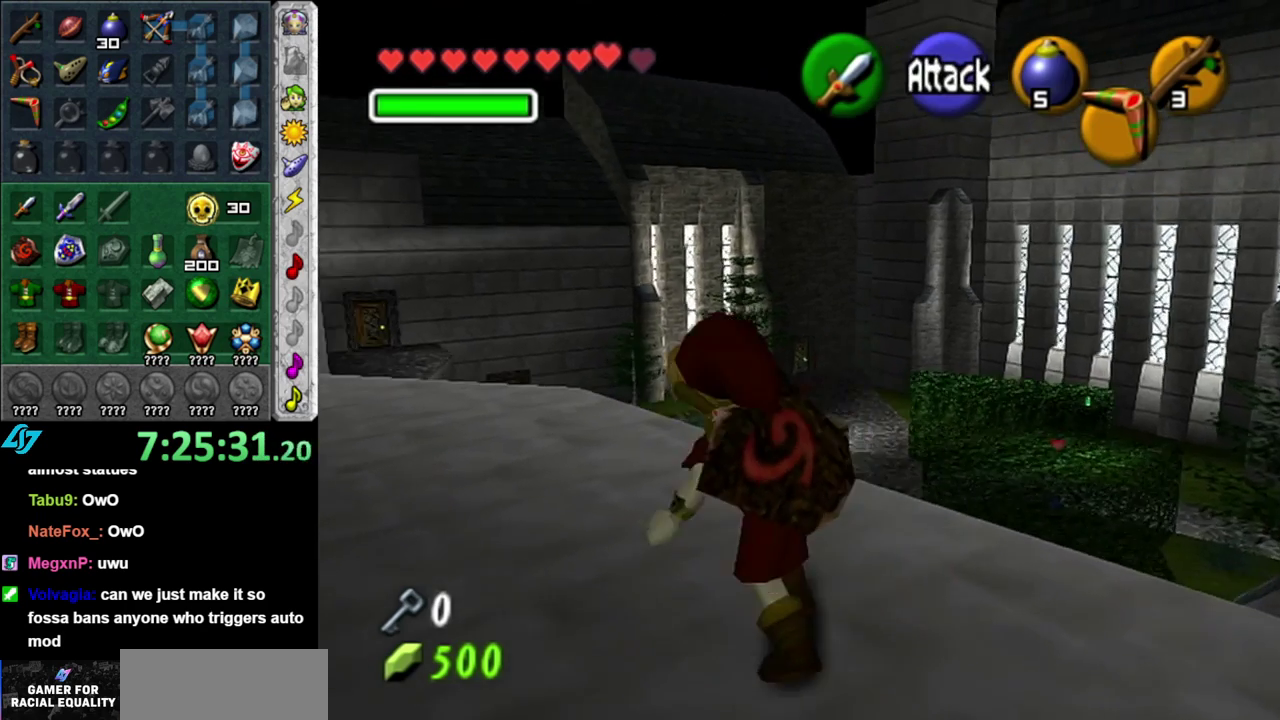
{"buttons": [], "left_stick": "center", "right_stick": "center", "events": [[483, "left_stick", "center"]]}
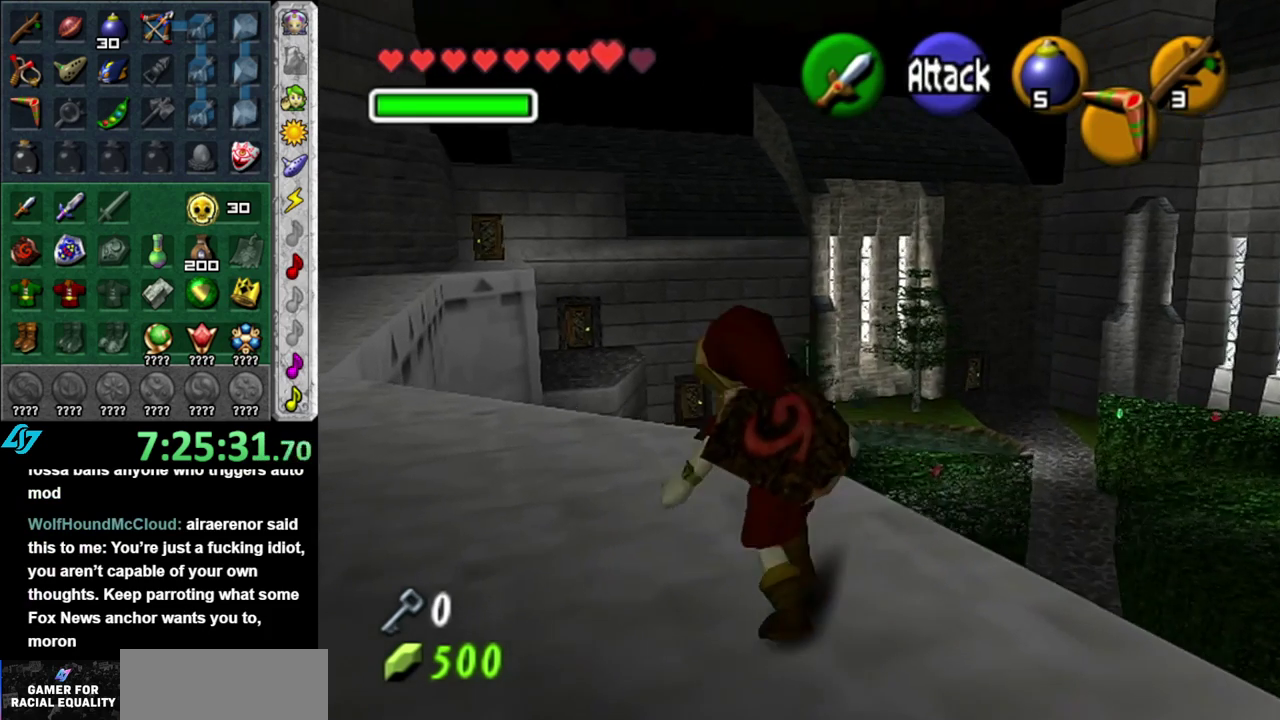
{"buttons": [], "left_stick": "up", "right_stick": "center", "events": [[367, "left_stick", "up"]]}
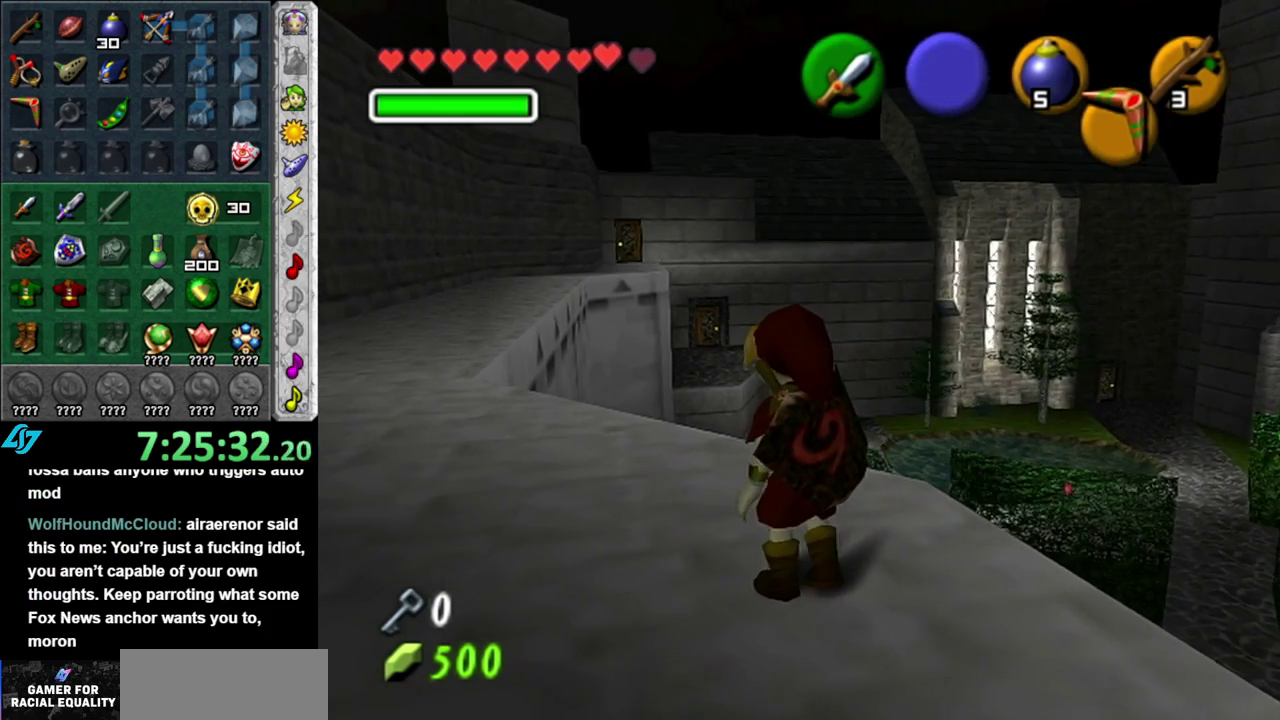
{"buttons": [], "left_stick": "left", "right_stick": "center", "events": [[183, "left_stick", "center"], [400, "left_stick", "left"]]}
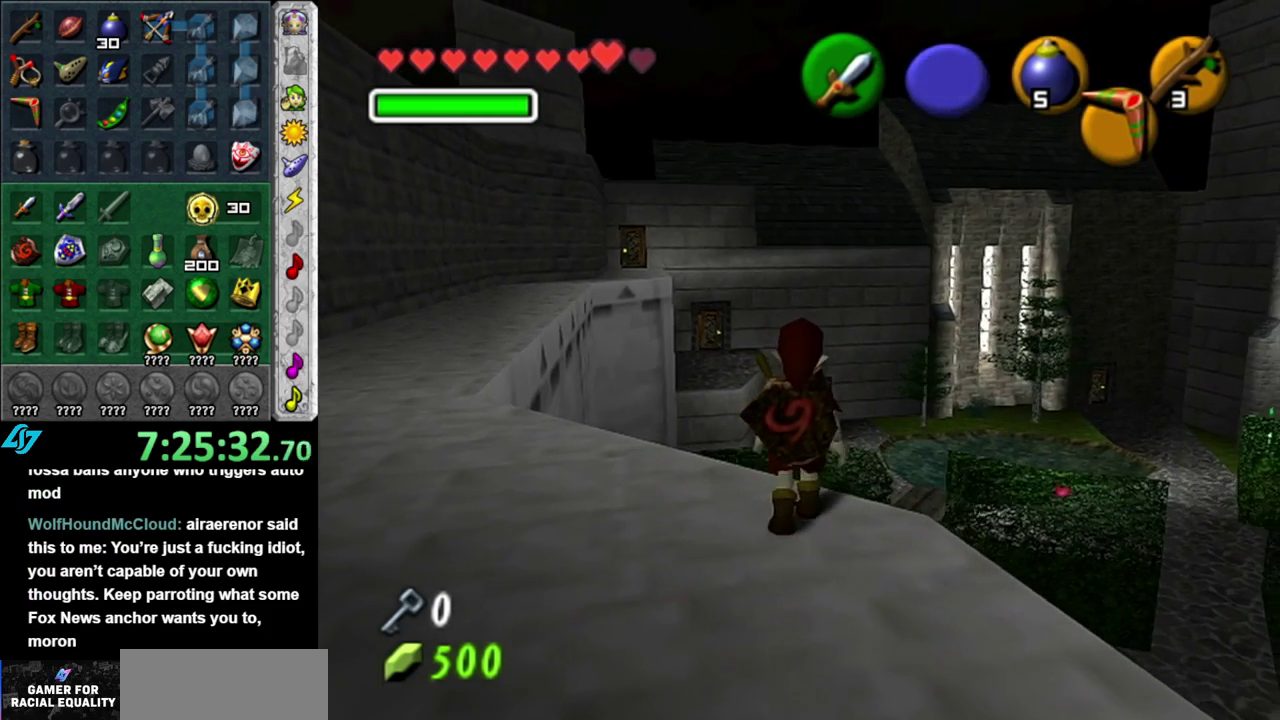
{"buttons": [], "left_stick": "up-left", "right_stick": "center", "events": [[233, "left_stick", "up-left"]]}
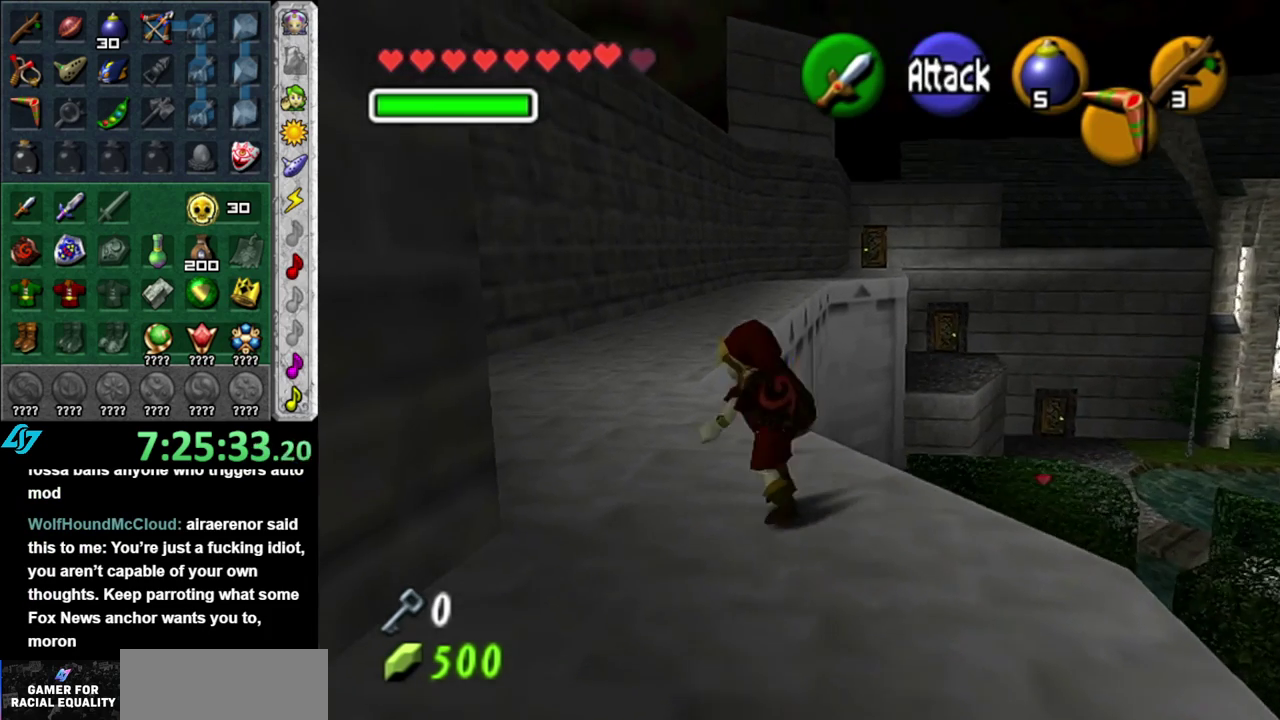
{"buttons": [], "left_stick": "up", "right_stick": "center", "events": [[150, "left_stick", "up"], [367, "A", "down"], [483, "A", "up"]]}
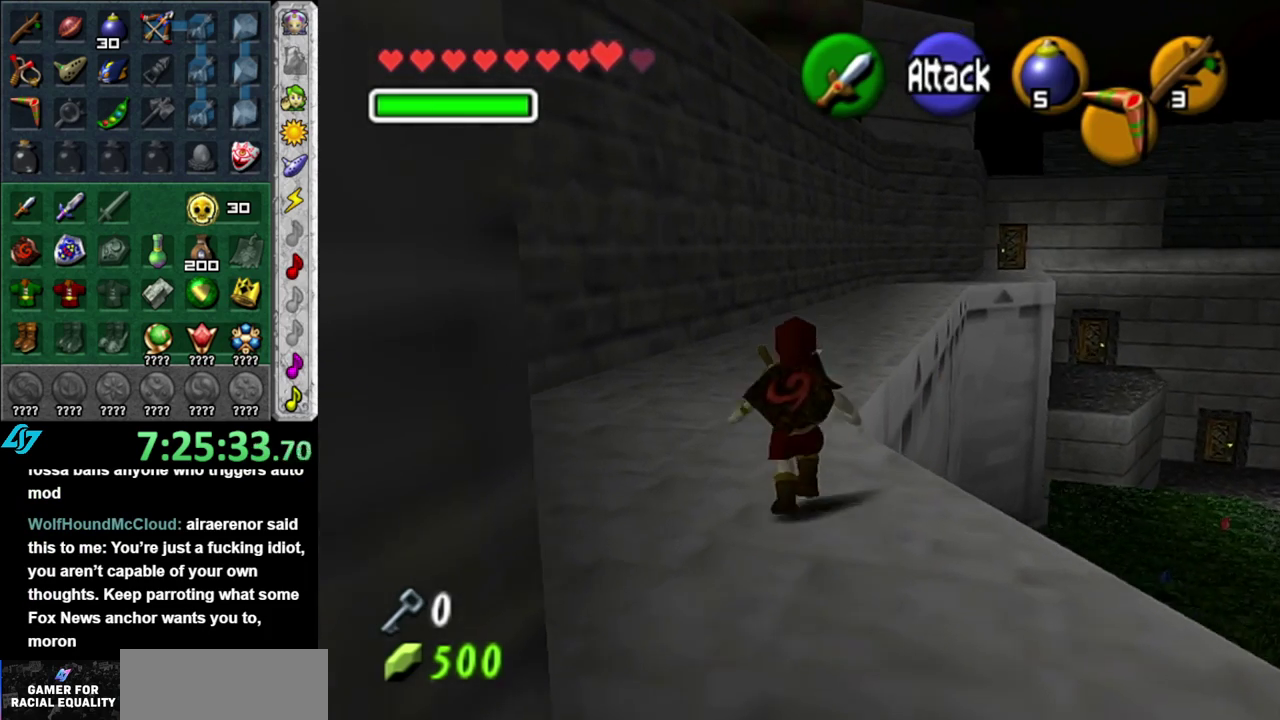
{"buttons": [], "left_stick": "up", "right_stick": "center", "events": [[83, "A", "down"], [200, "A", "up"]]}
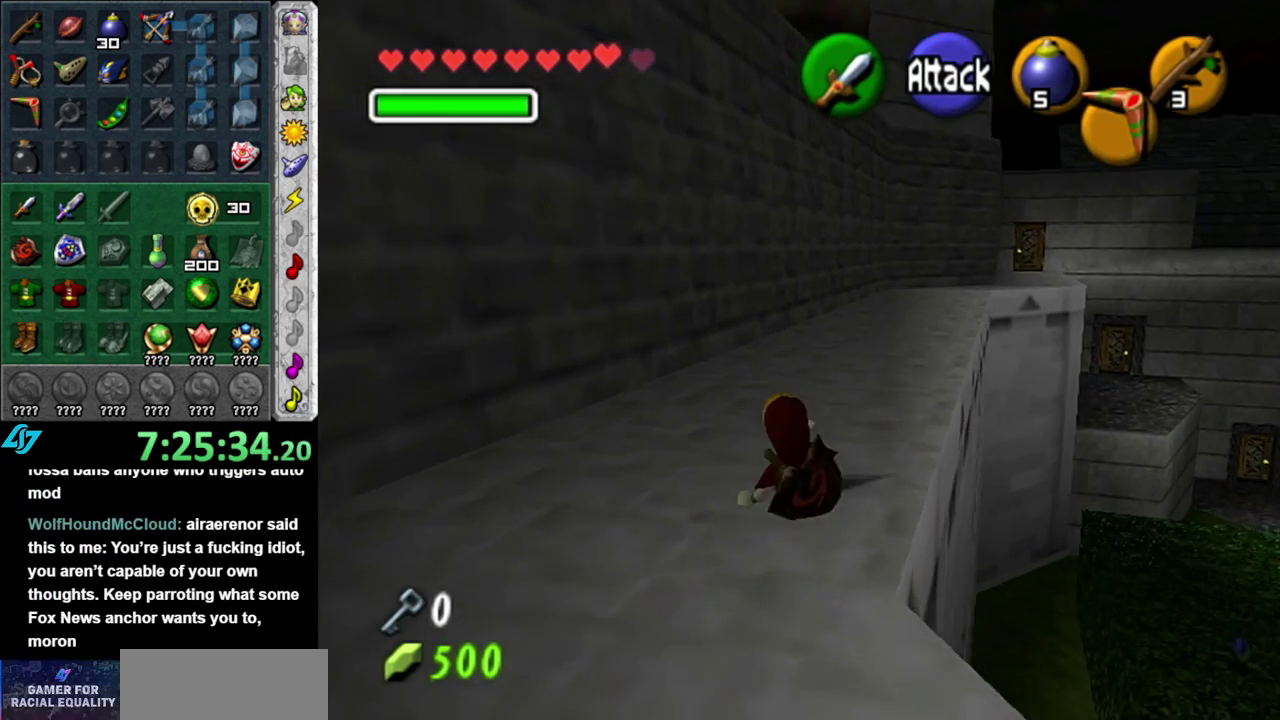
{"buttons": [], "left_stick": "up", "right_stick": "center", "events": [[233, "A", "down"], [367, "A", "up"]]}
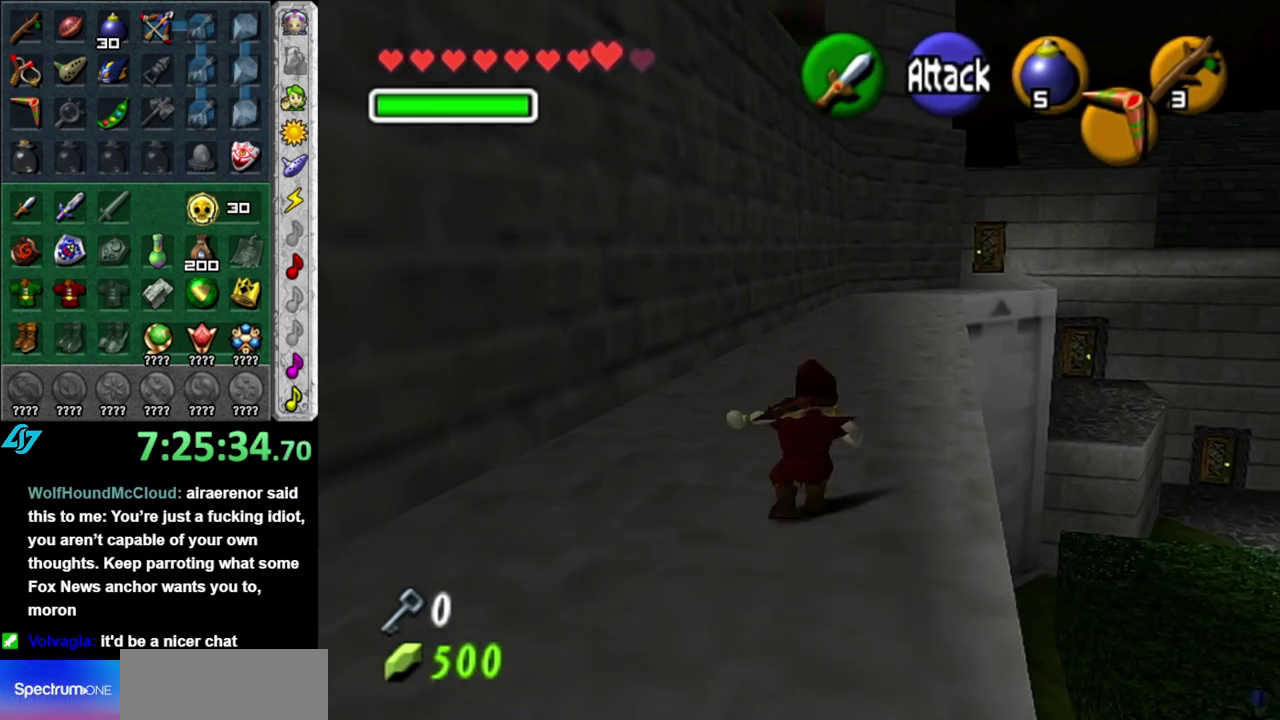
{"buttons": [], "left_stick": "up", "right_stick": "center", "events": []}
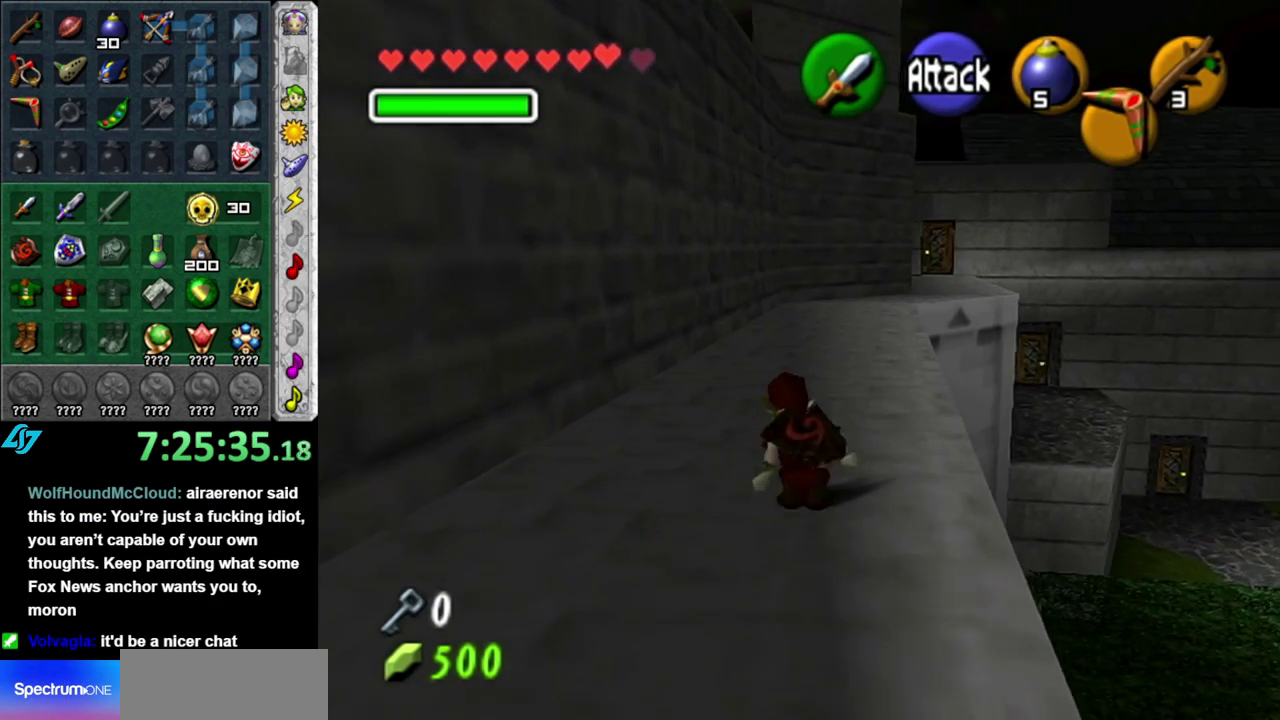
{"buttons": [], "left_stick": "up", "right_stick": "center", "events": [[50, "A", "down"], [200, "A", "up"]]}
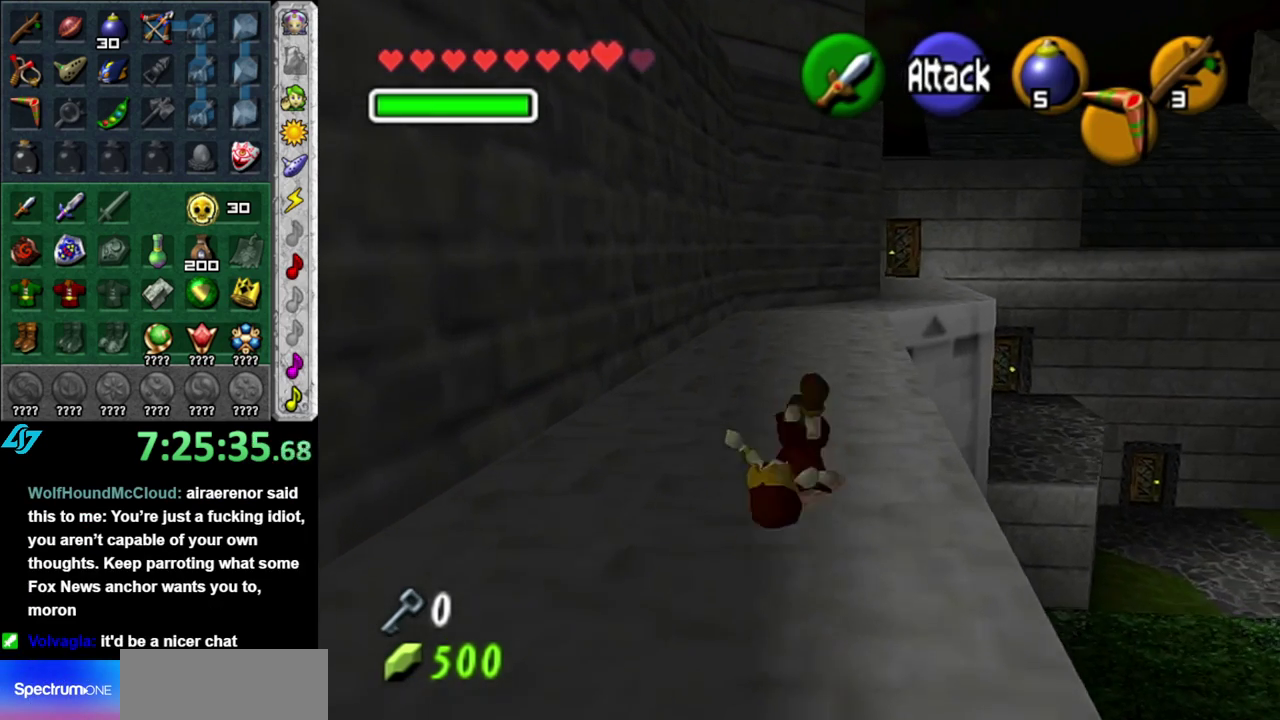
{"buttons": [], "left_stick": "up", "right_stick": "center", "events": [[333, "A", "down"], [483, "A", "up"]]}
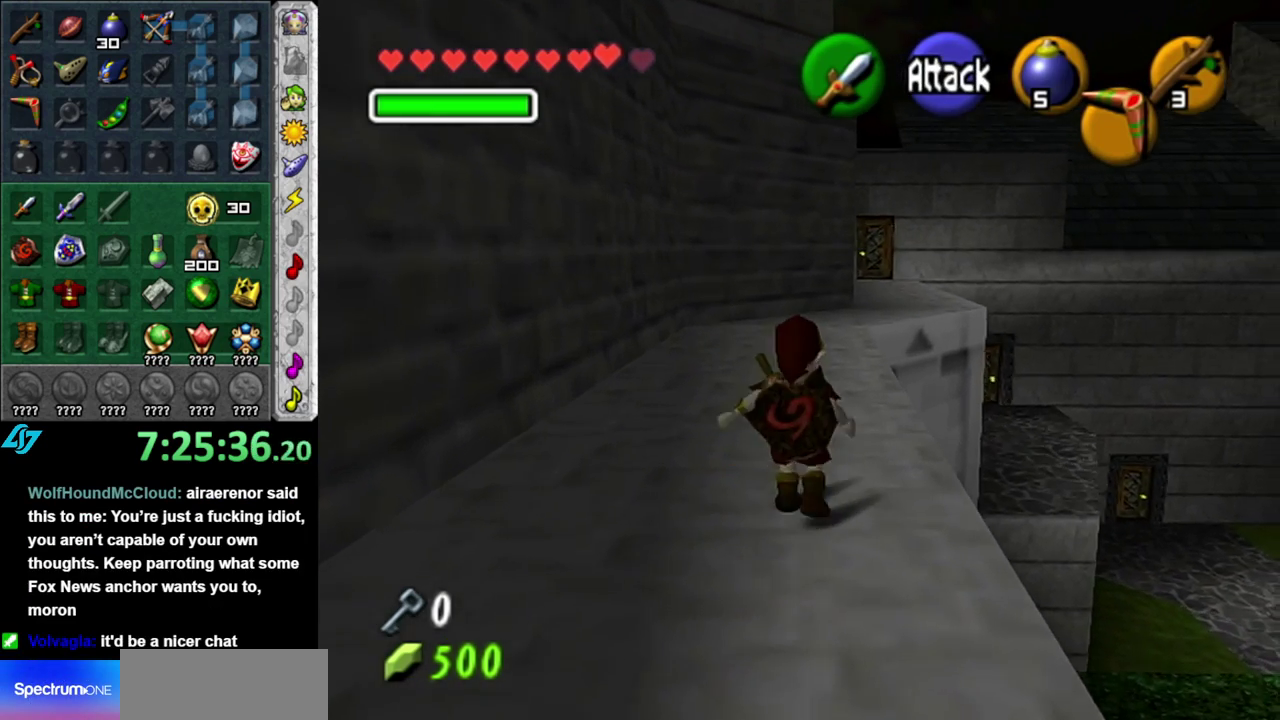
{"buttons": [], "left_stick": "up", "right_stick": "center", "events": []}
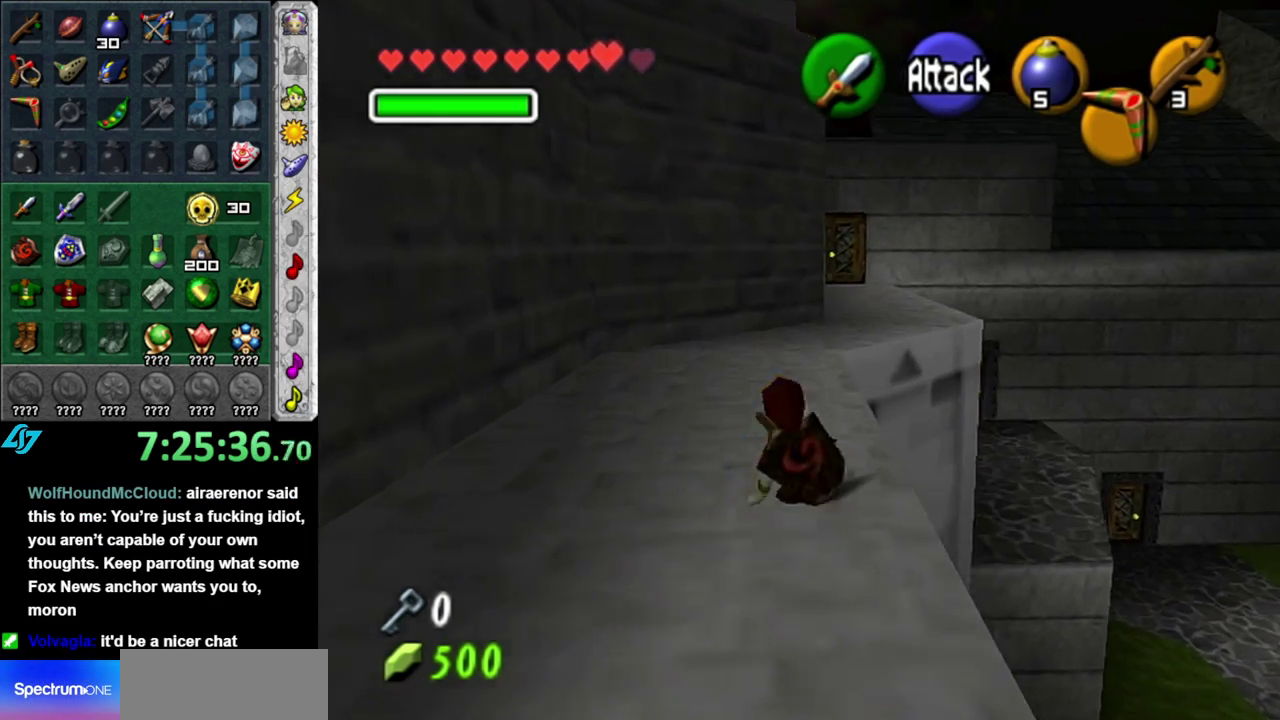
{"buttons": [], "left_stick": "up", "right_stick": "center", "events": [[50, "A", "down"], [233, "A", "up"]]}
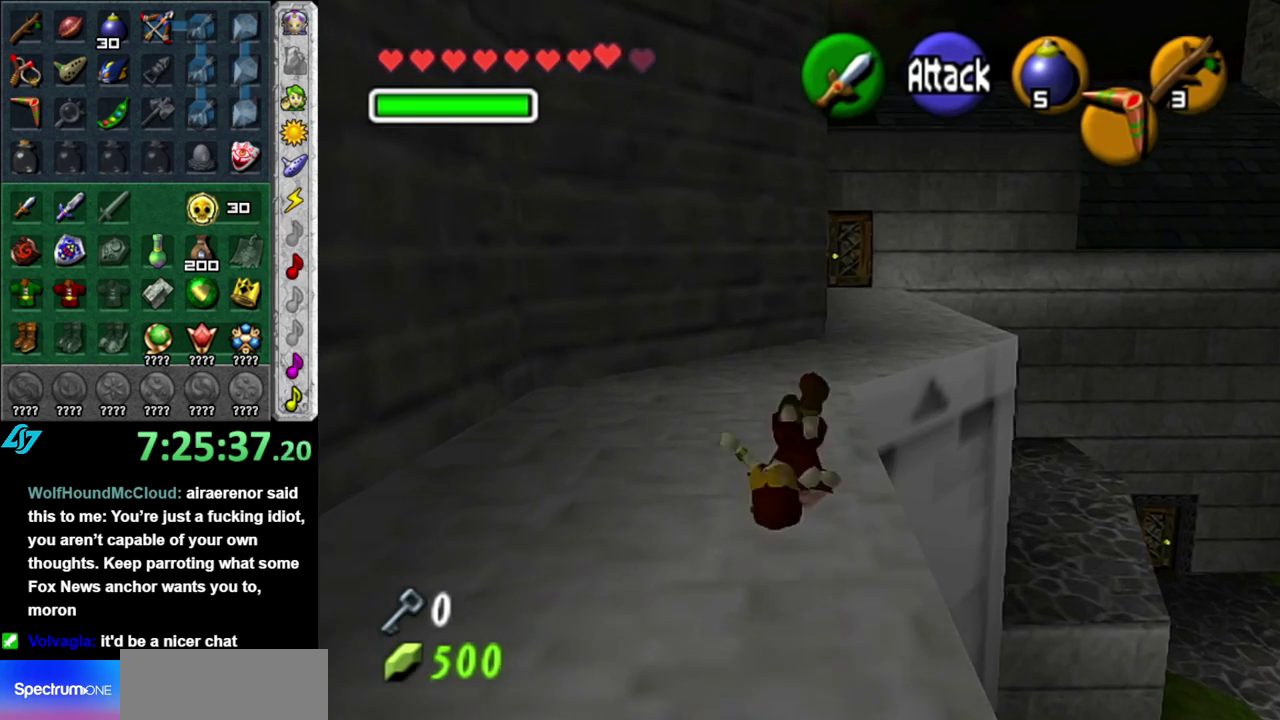
{"buttons": ["A"], "left_stick": "up", "right_stick": "center", "events": [[400, "A", "down"]]}
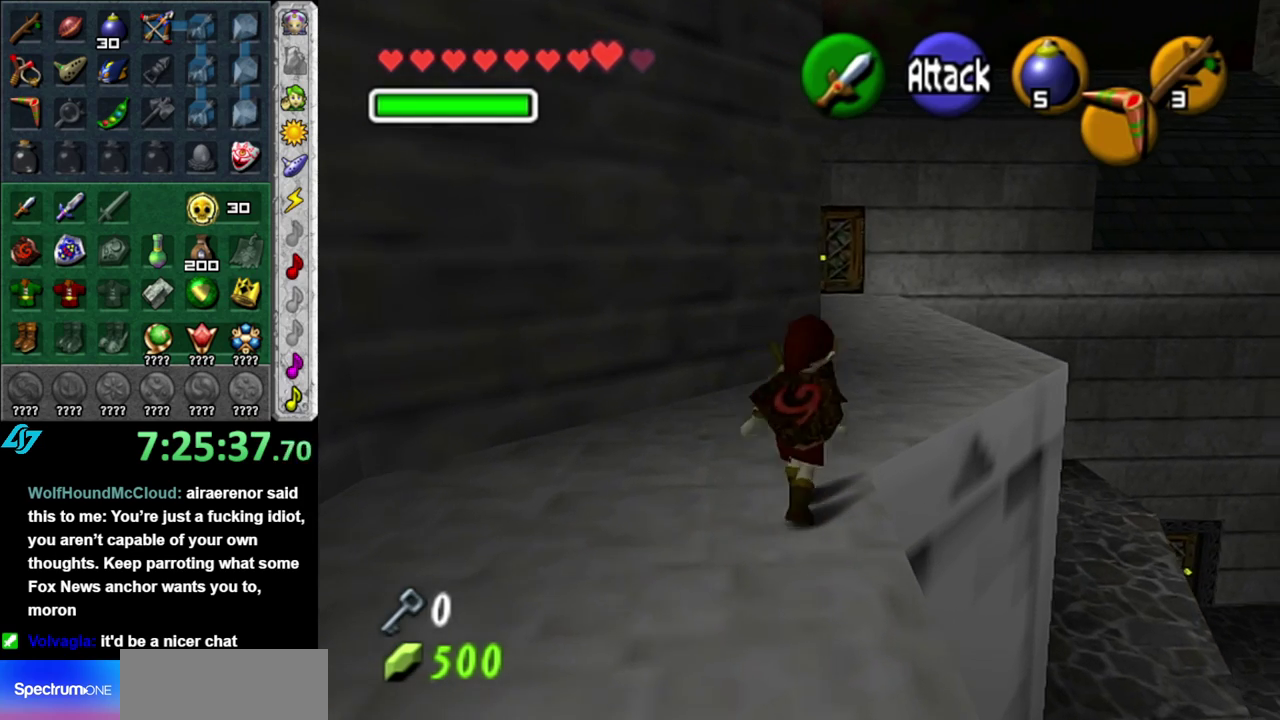
{"buttons": [], "left_stick": "up", "right_stick": "center", "events": [[83, "A", "up"]]}
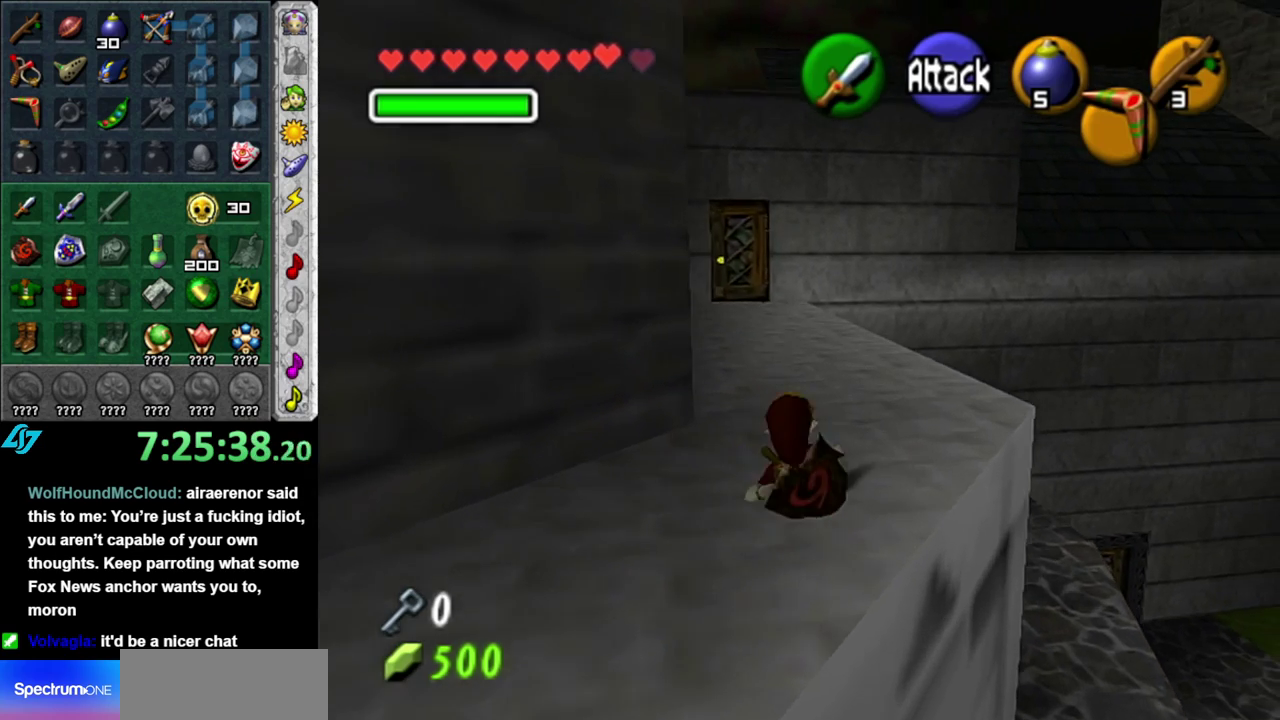
{"buttons": [], "left_stick": "up", "right_stick": "center", "events": [[267, "A", "down"], [483, "A", "up"]]}
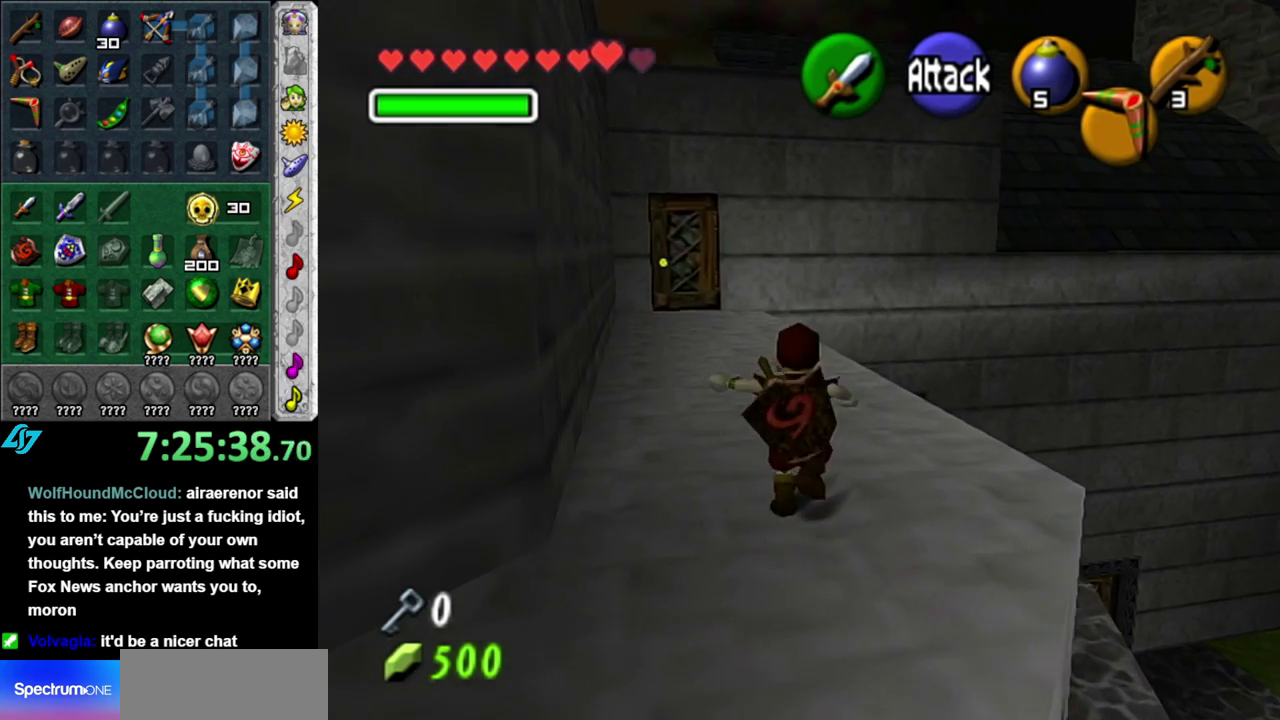
{"buttons": [], "left_stick": "up", "right_stick": "center", "events": []}